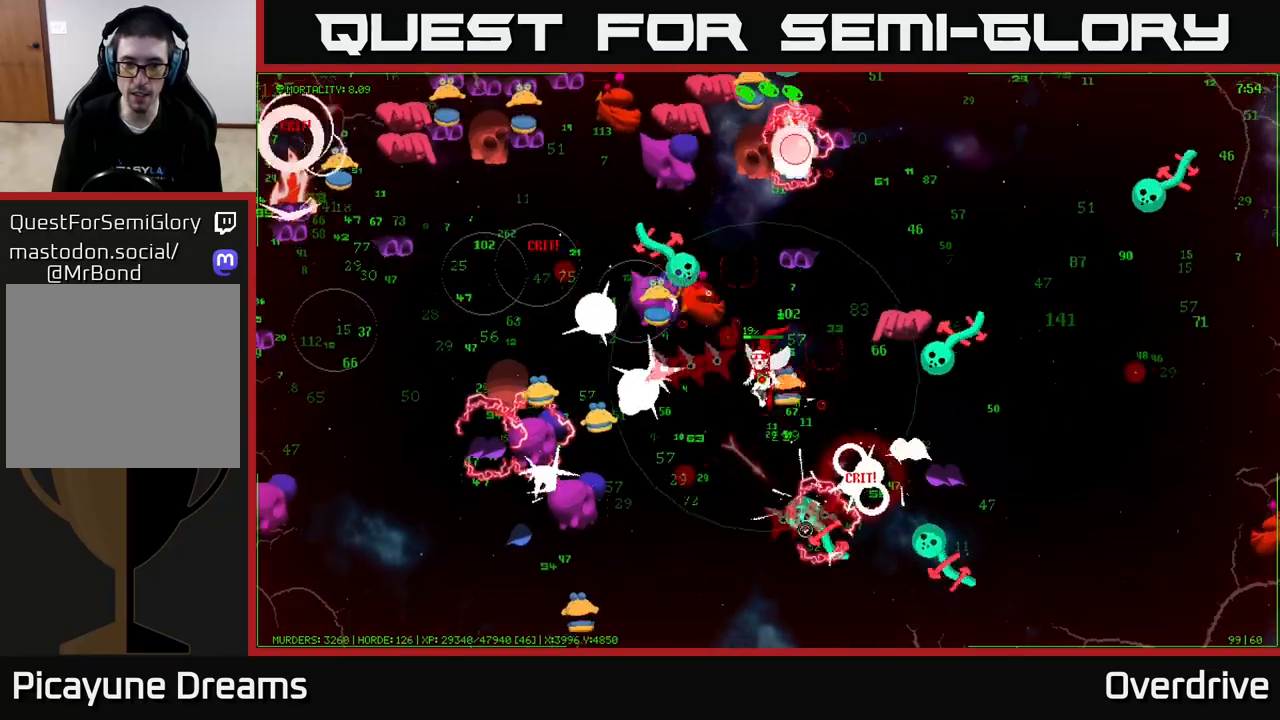
Gameplay with a controller (Xbox layout); each line is a JSON object with the inputs held at the frame after it. "events" lists button and stick changes between this image and that frame as [ms after this image, input, new state], when the widget could be followed in between.
{"buttons": [], "left_stick": "down", "right_stick": "down", "events": [[117, "left_stick", "down"], [483, "right_stick", "down"]]}
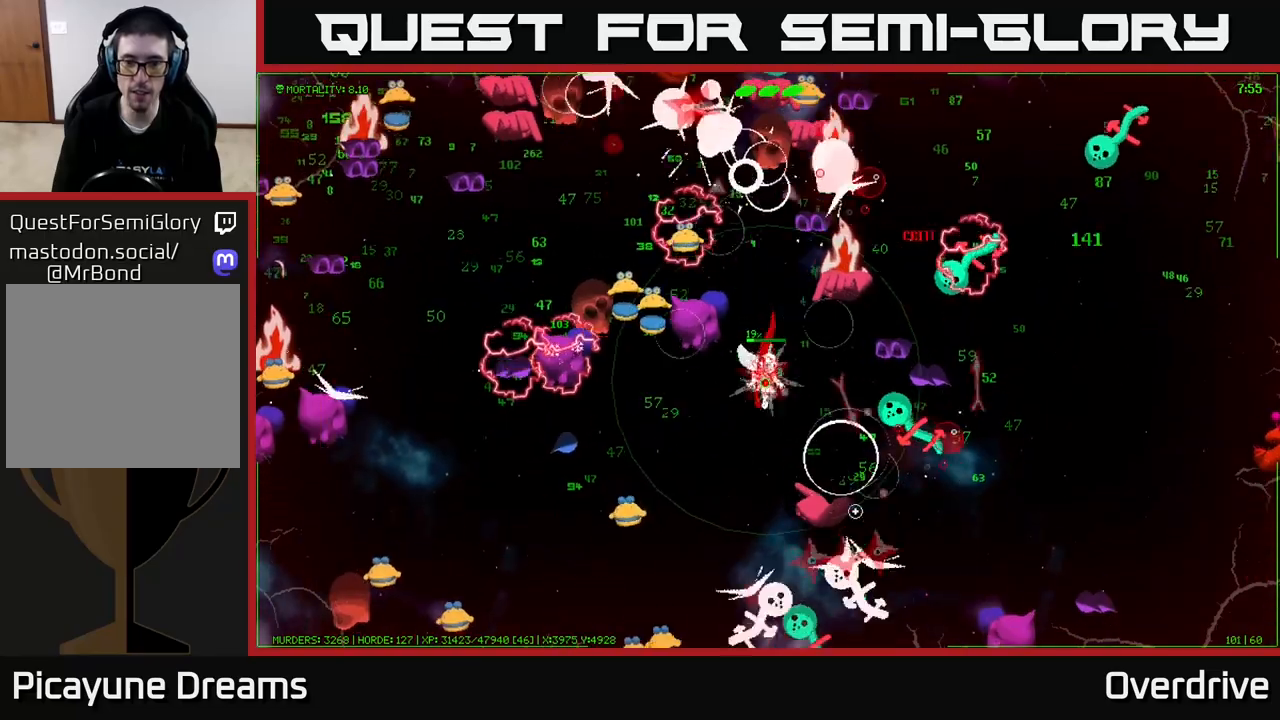
{"buttons": [], "left_stick": "down", "right_stick": "down", "events": [[17, "left_stick", "down-left"], [117, "right_stick", "down-right"], [150, "left_stick", "down"], [283, "left_stick", "down-left"], [317, "right_stick", "down"], [383, "left_stick", "down"]]}
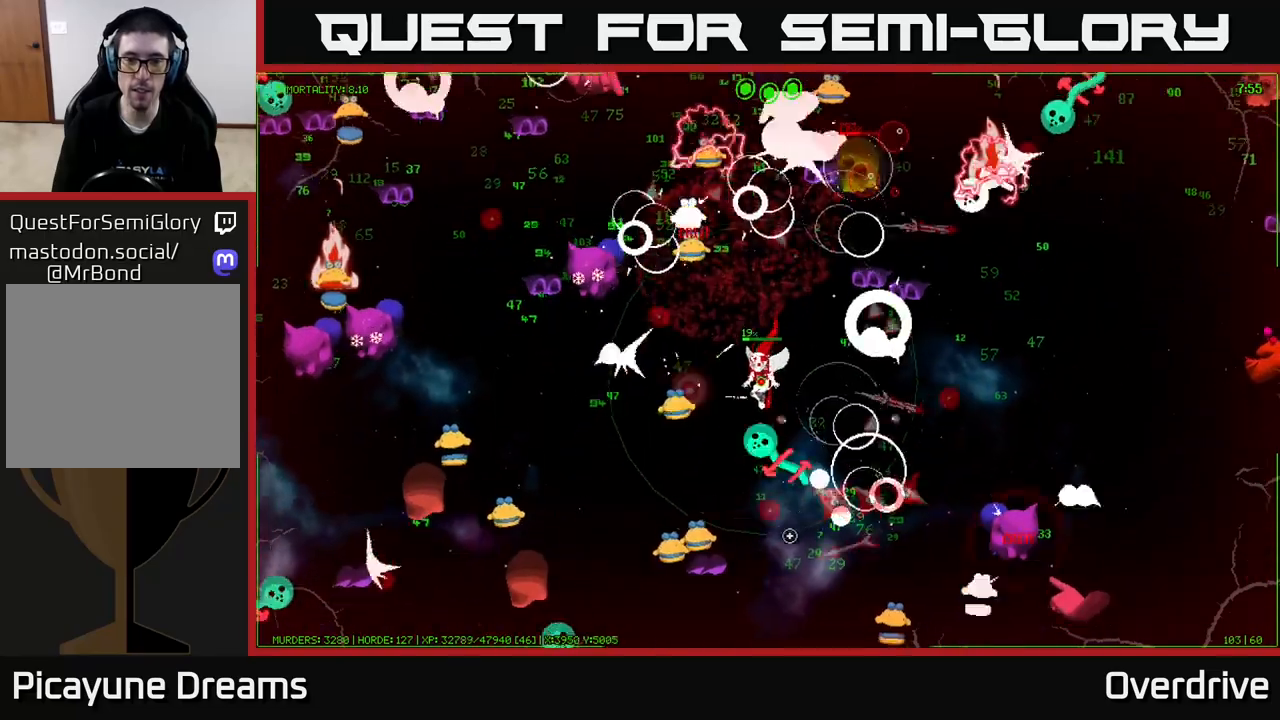
{"buttons": [], "left_stick": "down-right", "right_stick": "down", "events": [[33, "left_stick", "down-left"], [183, "left_stick", "up"], [383, "left_stick", "right"], [433, "left_stick", "down-right"]]}
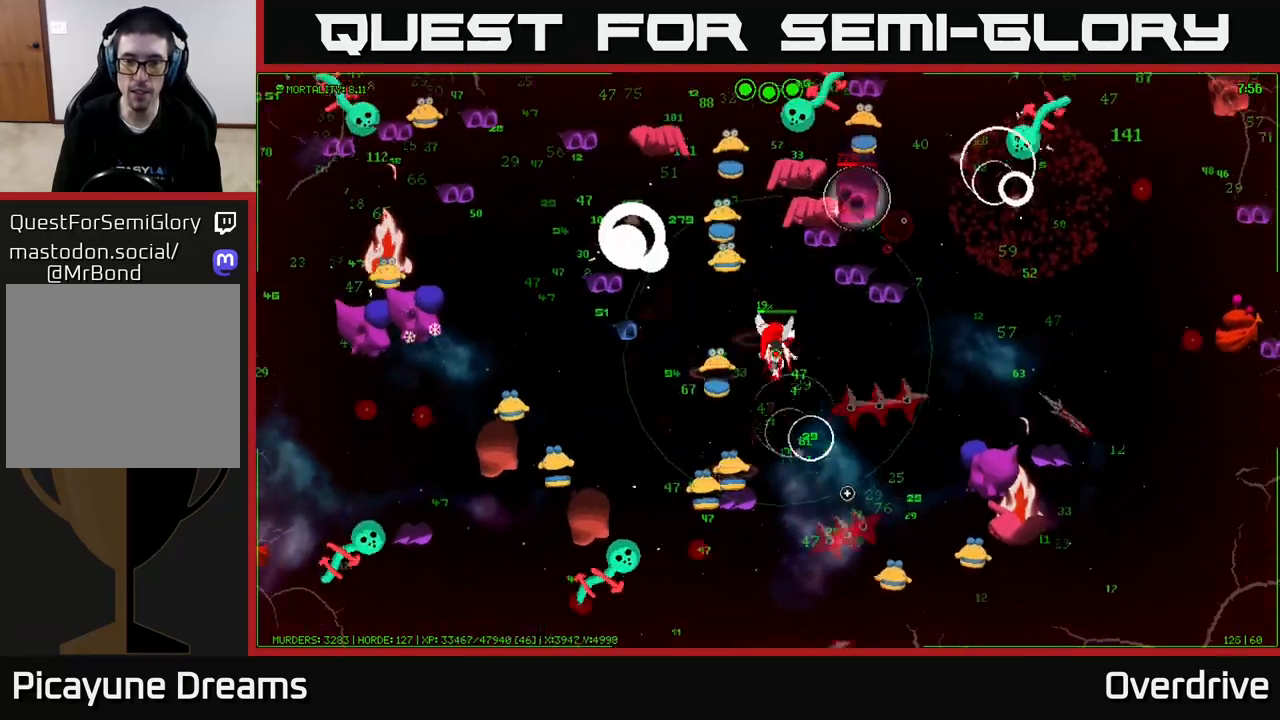
{"buttons": [], "left_stick": "down", "right_stick": "down-right", "events": [[233, "left_stick", "down-left"], [350, "left_stick", "down-right"], [450, "left_stick", "down"], [450, "right_stick", "down-right"]]}
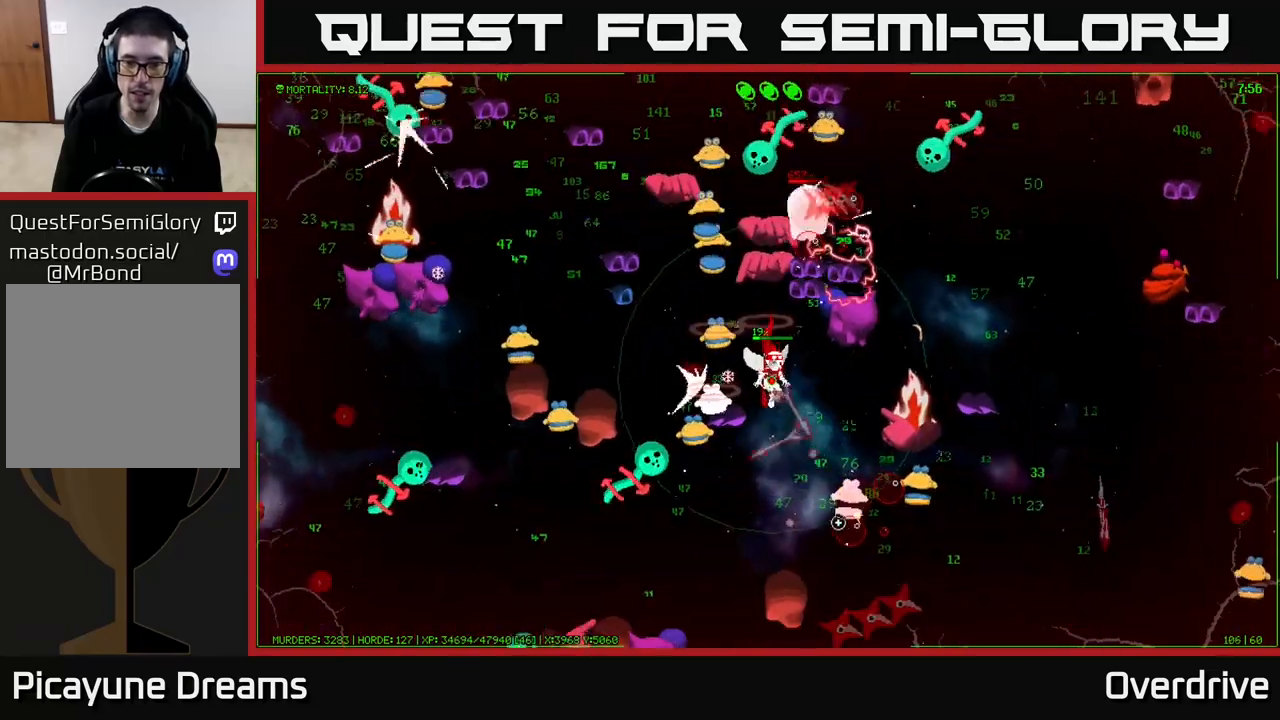
{"buttons": [], "left_stick": "down", "right_stick": "down-left", "events": [[83, "left_stick", "down-left"], [167, "right_stick", "down-left"], [467, "left_stick", "down"]]}
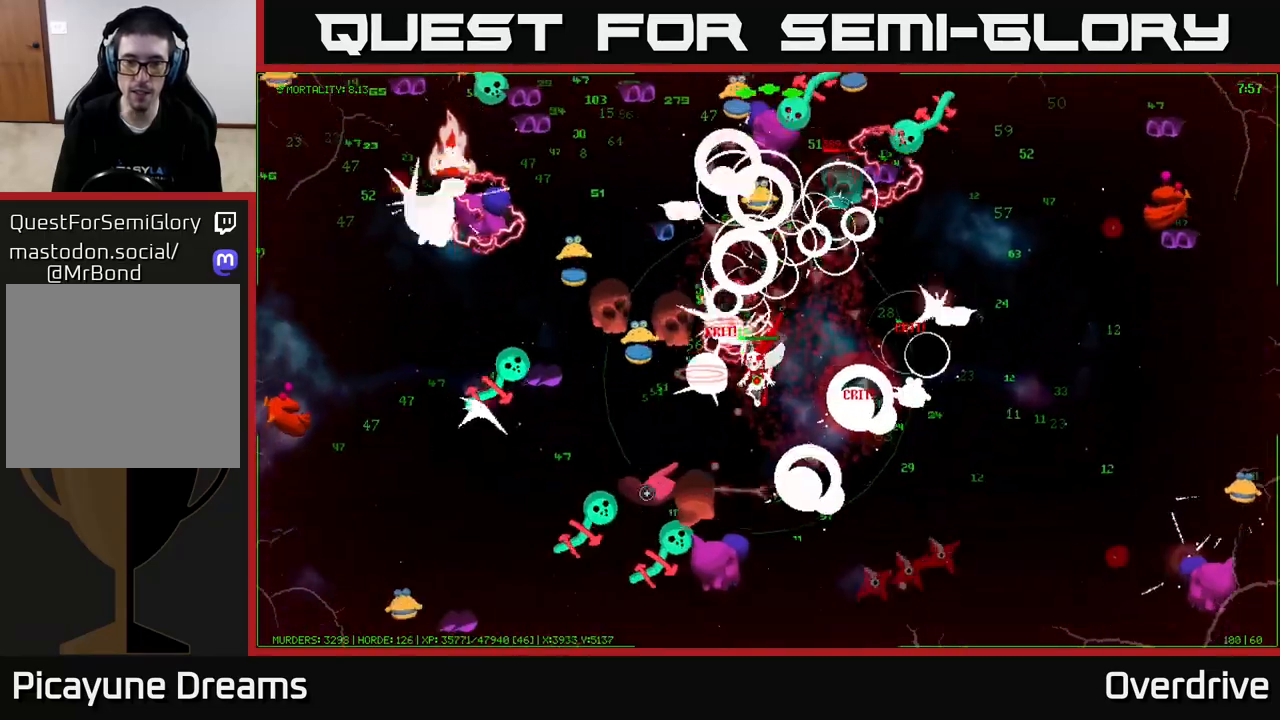
{"buttons": [], "left_stick": "down", "right_stick": "down-left", "events": [[33, "left_stick", "down-right"], [200, "left_stick", "right"], [433, "left_stick", "down"]]}
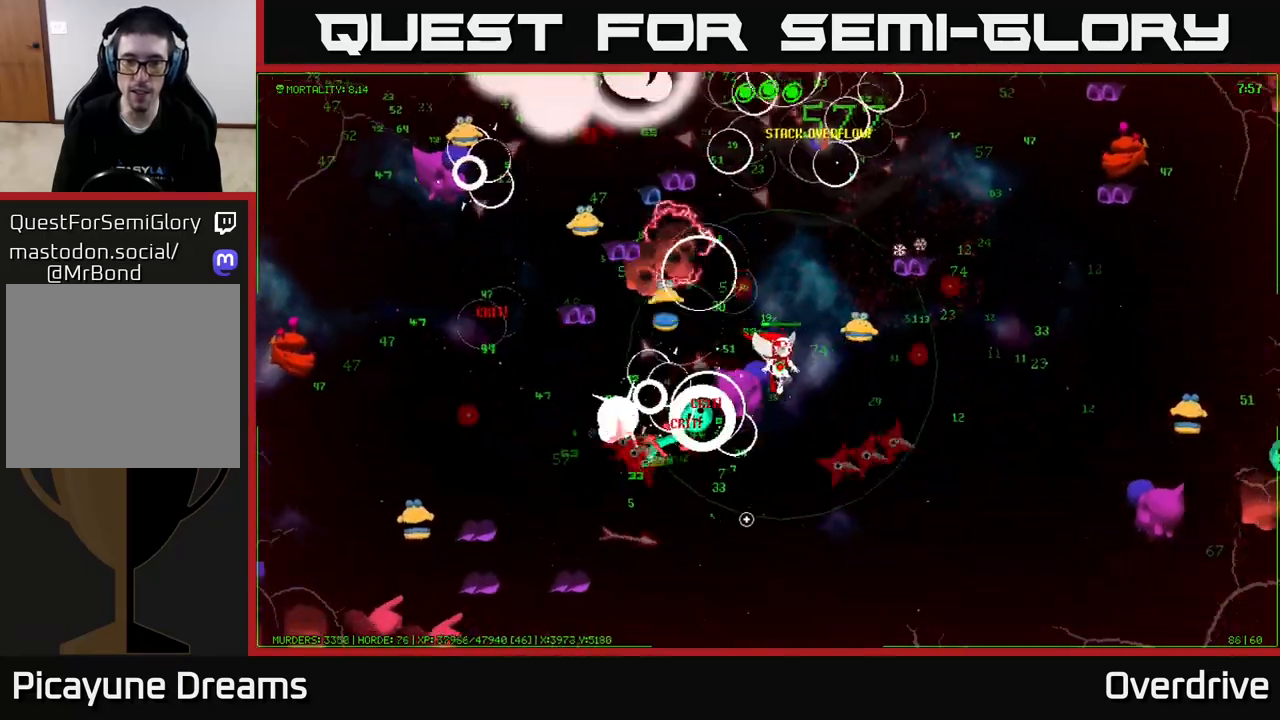
{"buttons": [], "left_stick": "right", "right_stick": "up-left", "events": [[33, "left_stick", "down-right"], [133, "left_stick", "down"], [183, "right_stick", "left"], [317, "left_stick", "down-right"], [317, "right_stick", "up-left"], [467, "left_stick", "right"]]}
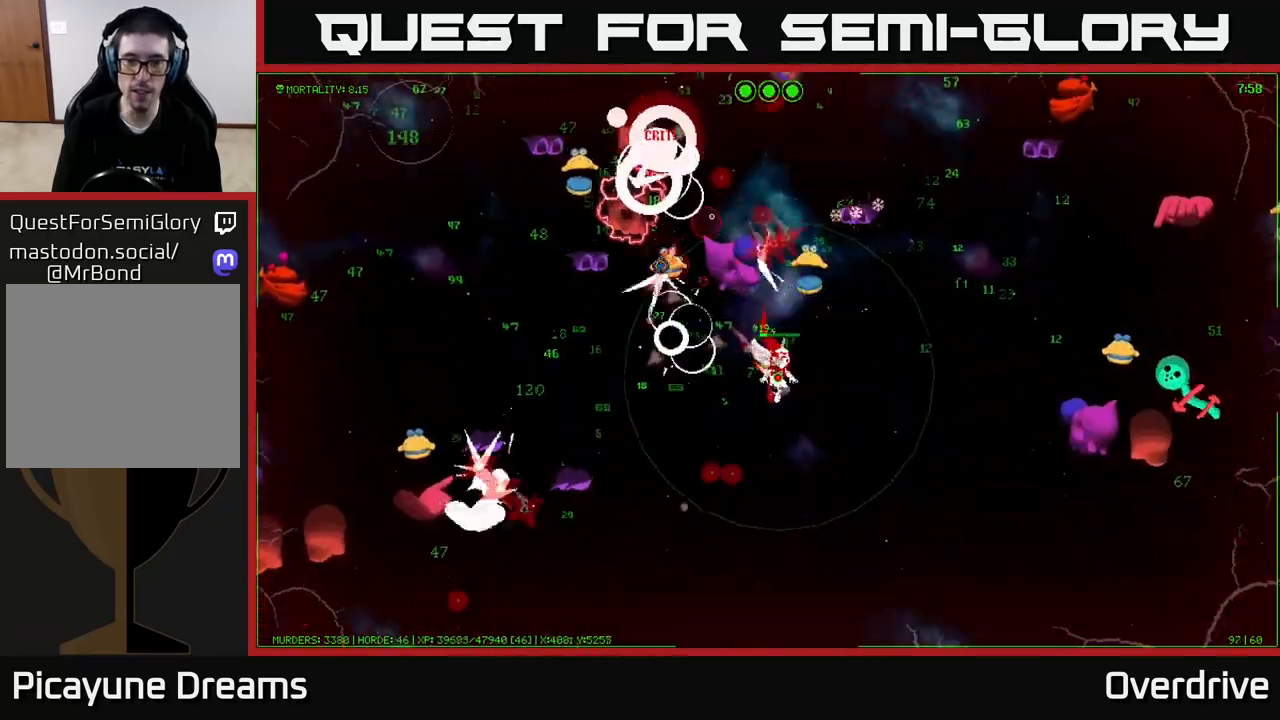
{"buttons": [], "left_stick": "up-right", "right_stick": "up", "events": [[33, "left_stick", "up-right"], [117, "right_stick", "up"]]}
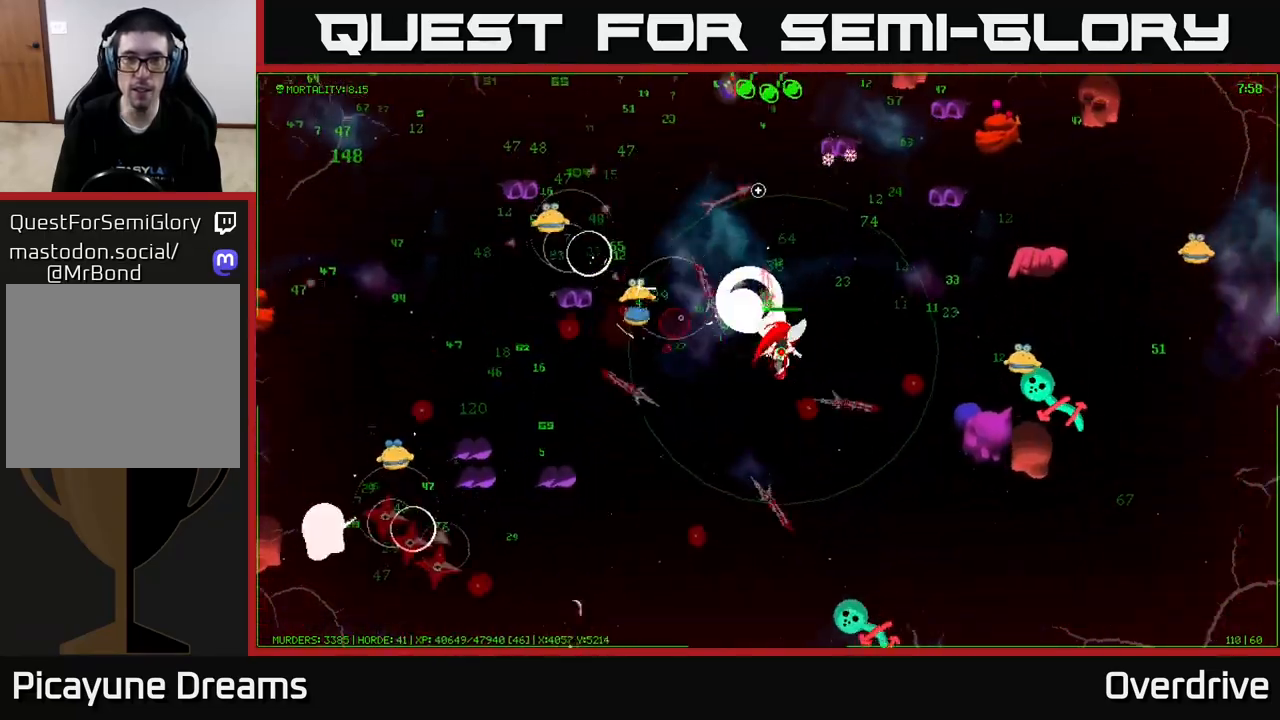
{"buttons": [], "left_stick": "up-left", "right_stick": "up-left", "events": [[183, "left_stick", "up-left"], [183, "right_stick", "up-left"]]}
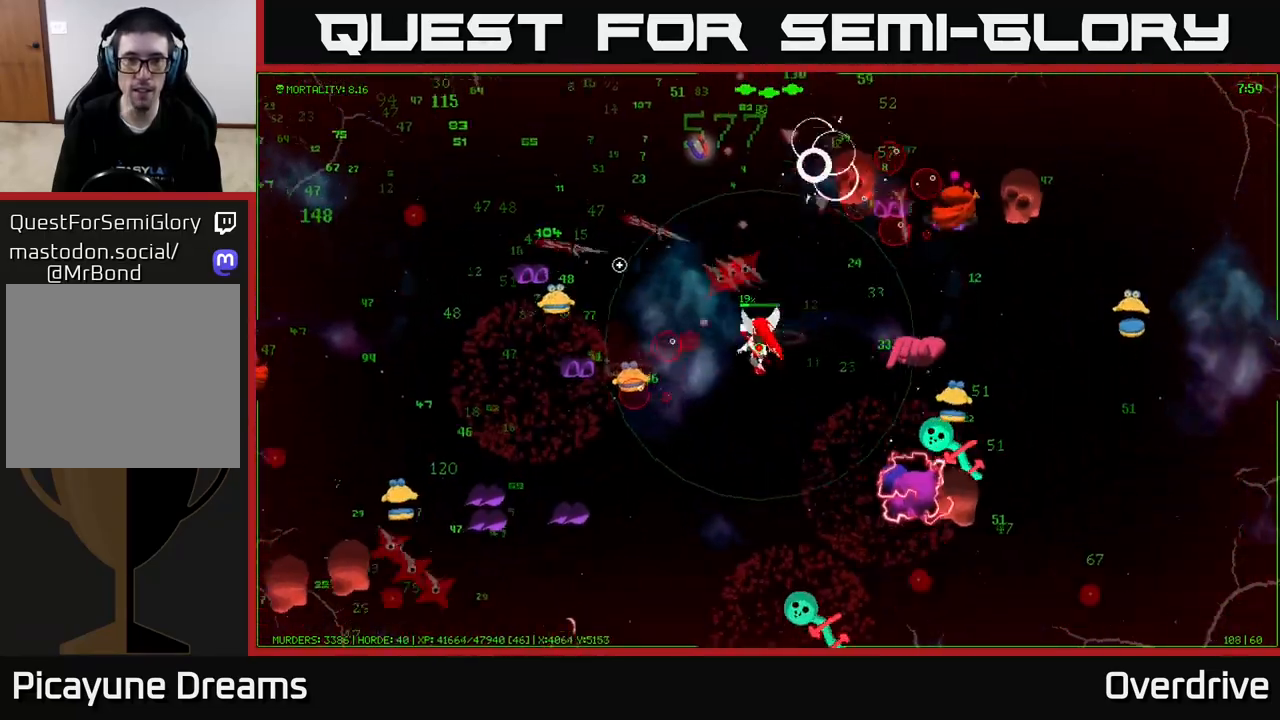
{"buttons": [], "left_stick": "up", "right_stick": "up", "events": [[183, "right_stick", "up"], [500, "left_stick", "up"]]}
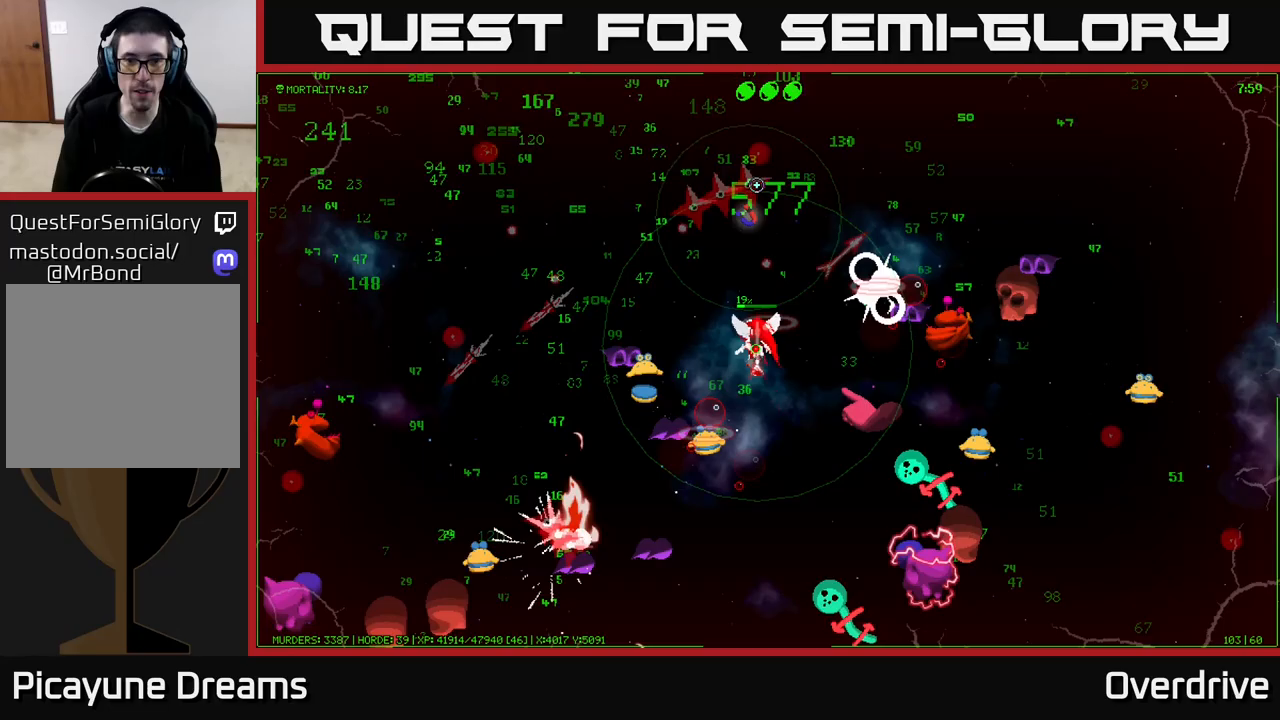
{"buttons": [], "left_stick": "up-left", "right_stick": "up", "events": [[383, "left_stick", "up-left"]]}
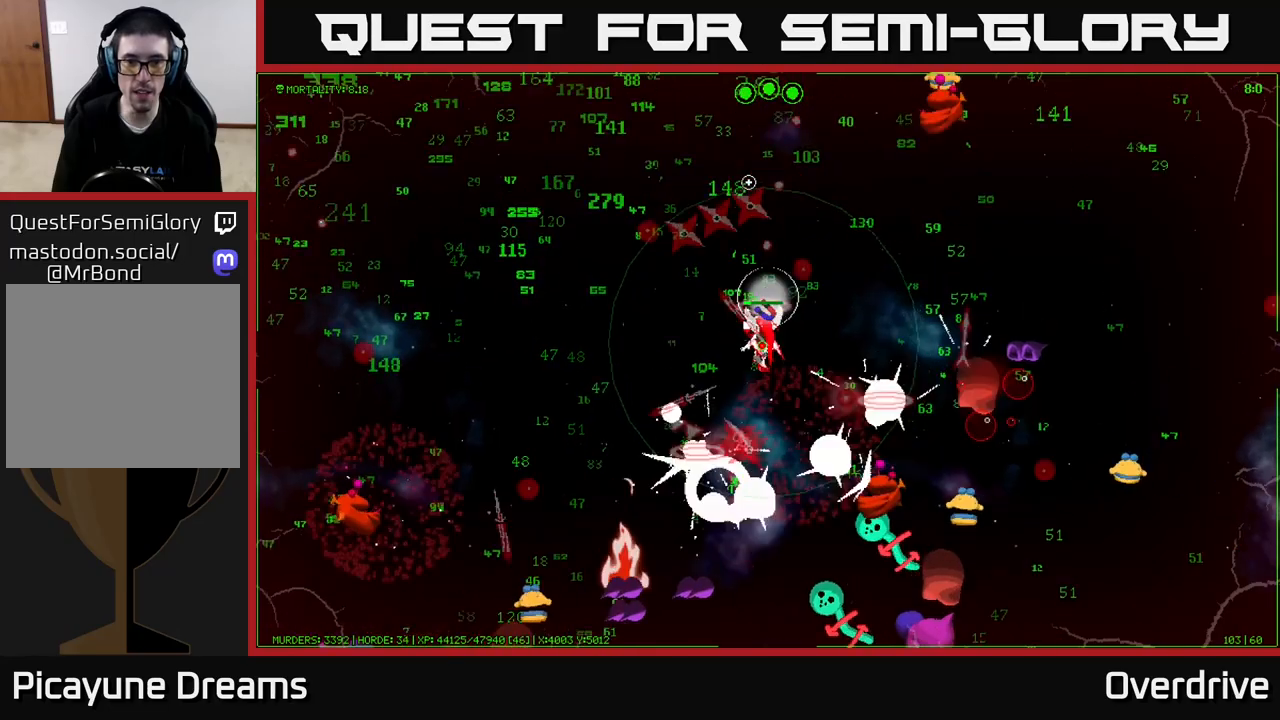
{"buttons": [], "left_stick": "up-left", "right_stick": "up-left", "events": [[83, "right_stick", "up-left"]]}
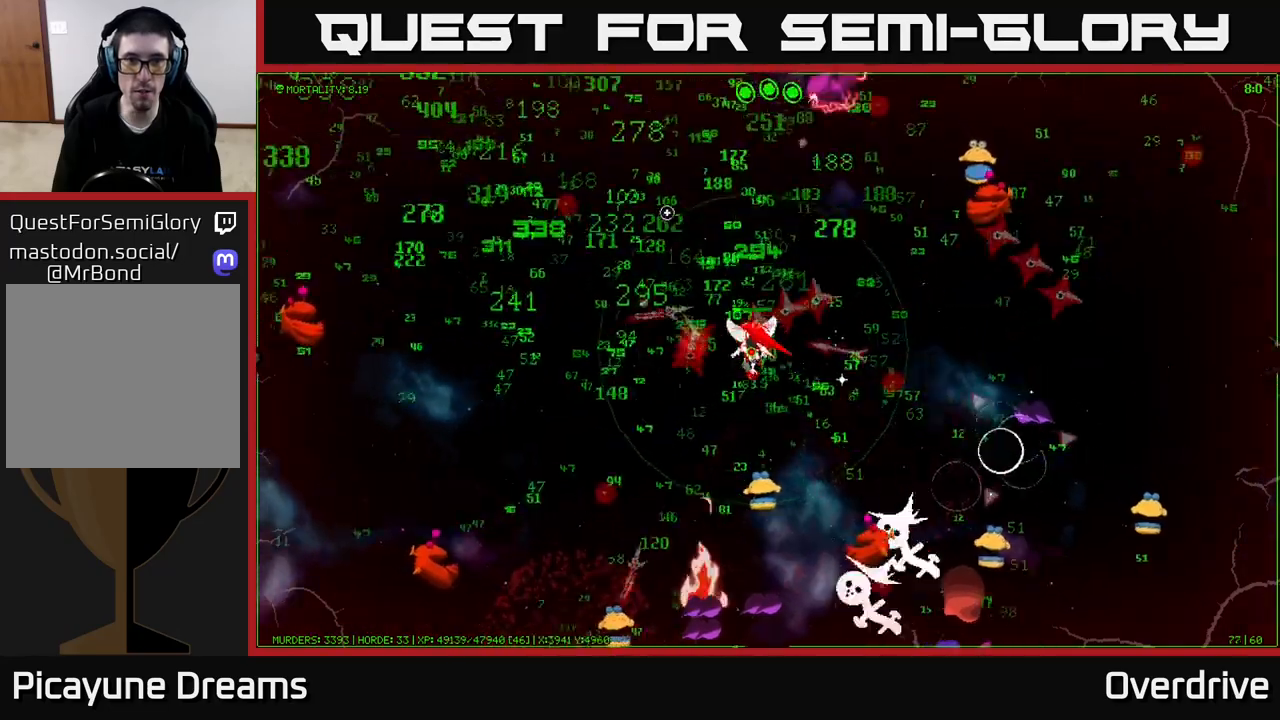
{"buttons": [], "left_stick": "up-left", "right_stick": "up-right", "events": [[67, "left_stick", "left"], [117, "right_stick", "up"], [317, "left_stick", "up-left"], [450, "right_stick", "up-right"]]}
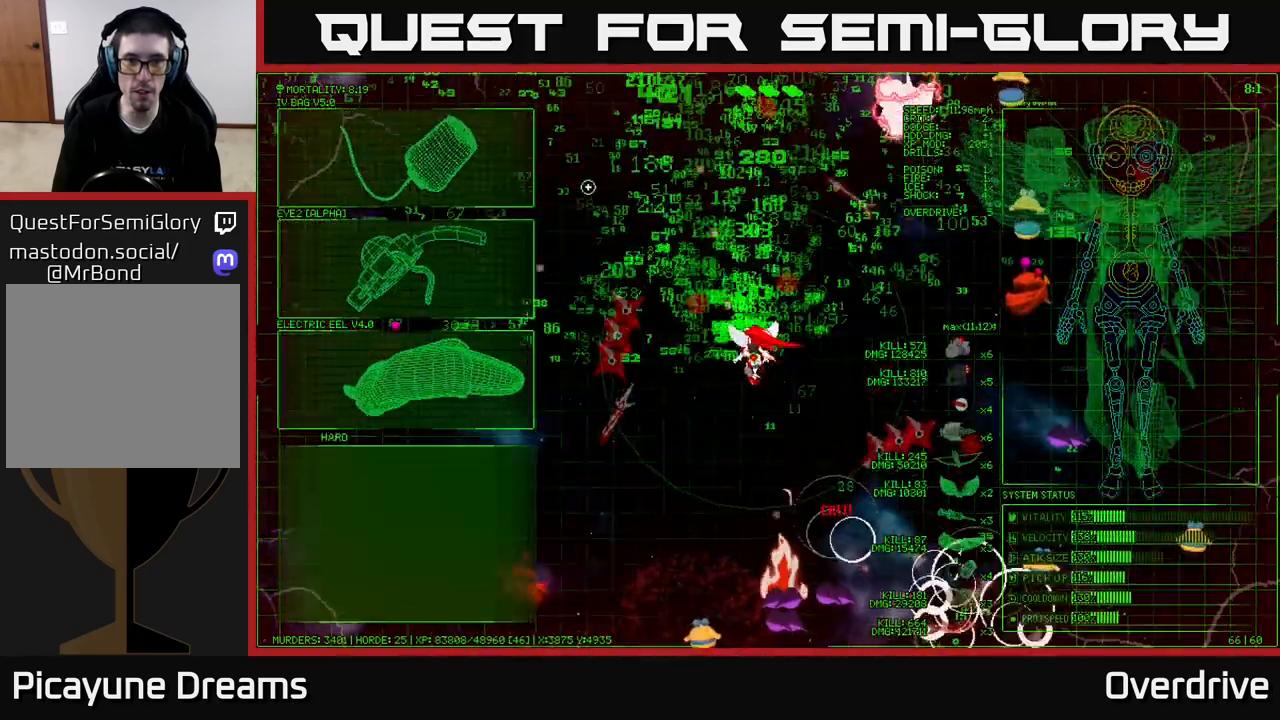
{"buttons": [], "left_stick": "center", "right_stick": "center", "events": [[133, "left_stick", "center"], [167, "right_stick", "center"]]}
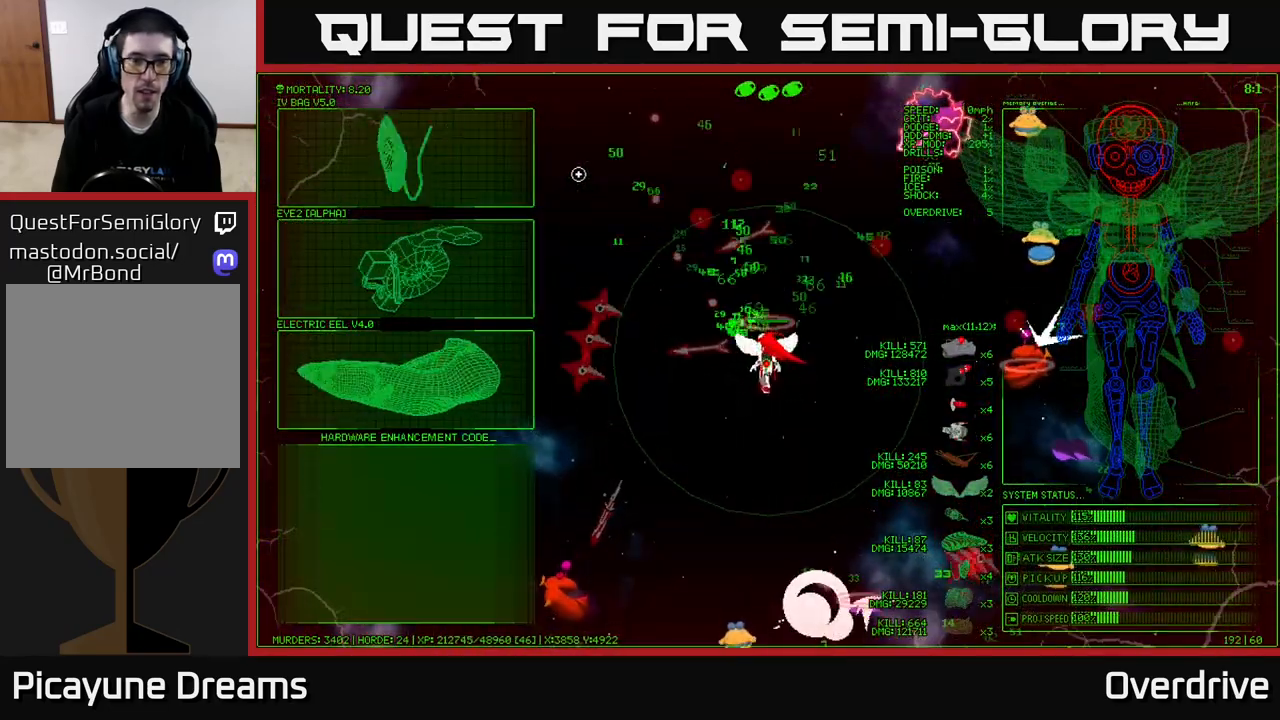
{"buttons": [], "left_stick": "center", "right_stick": "center", "events": []}
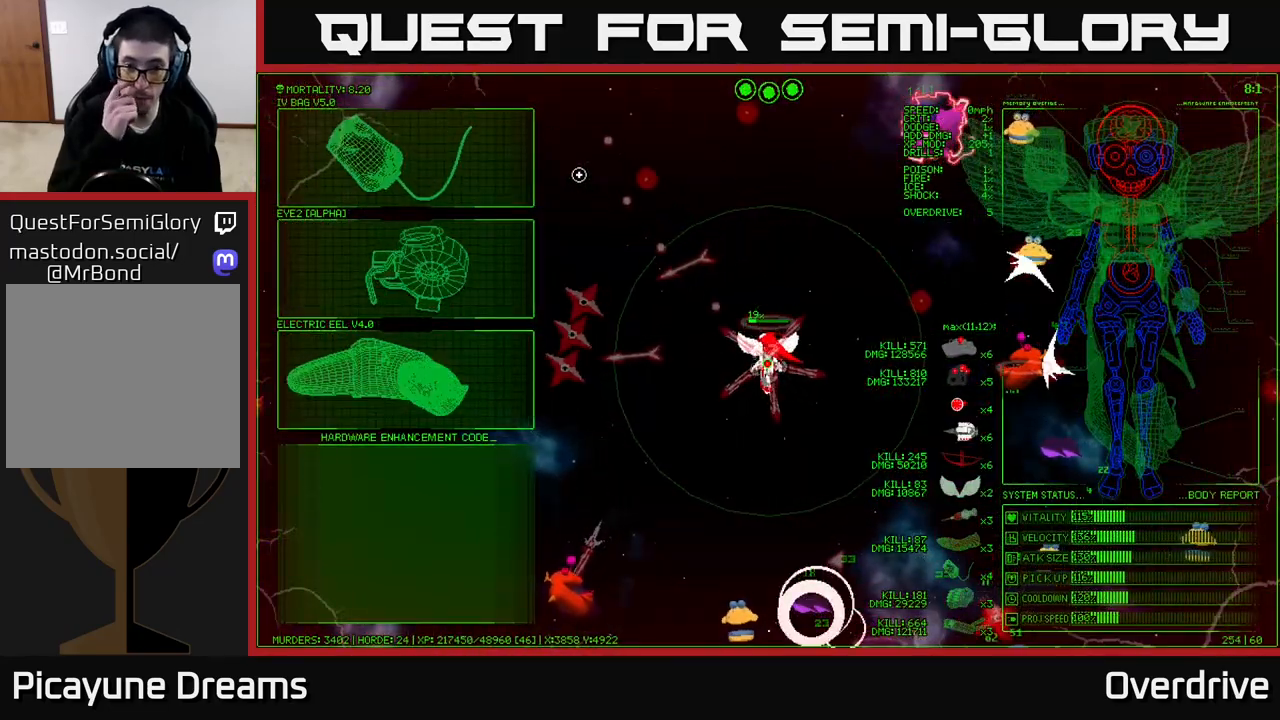
{"buttons": [], "left_stick": "center", "right_stick": "center", "events": []}
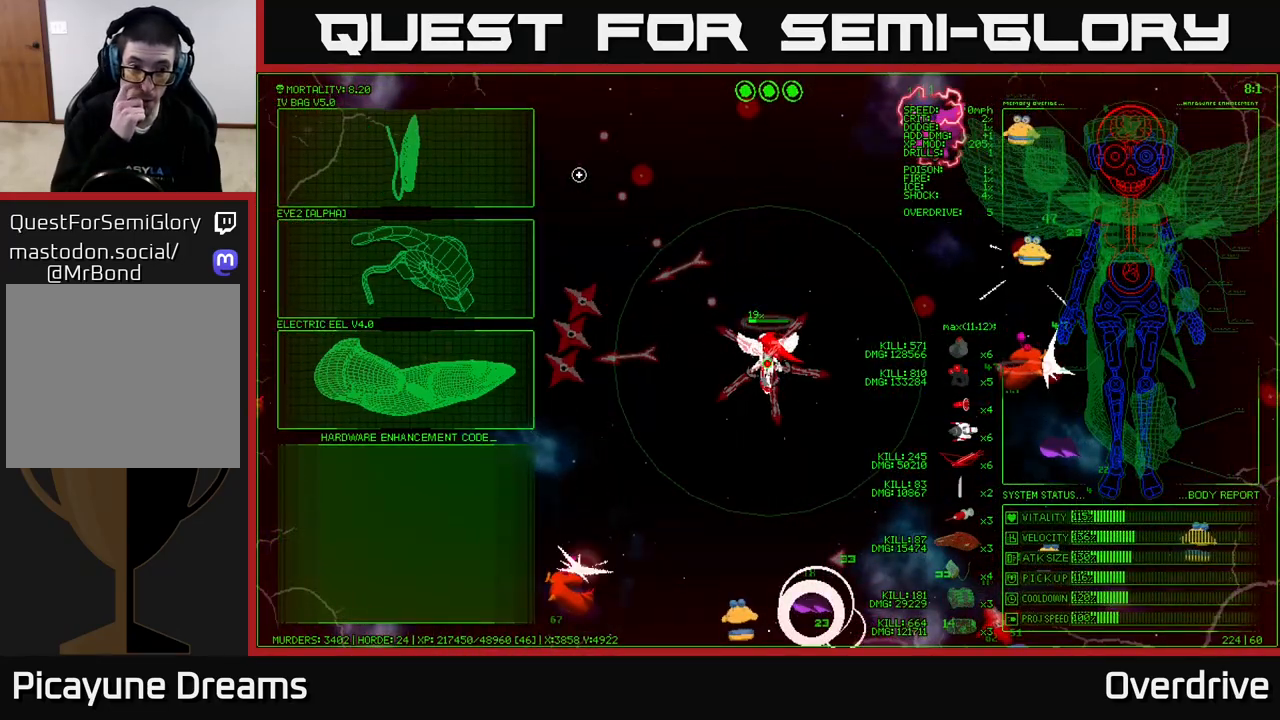
{"buttons": [], "left_stick": "center", "right_stick": "center", "events": []}
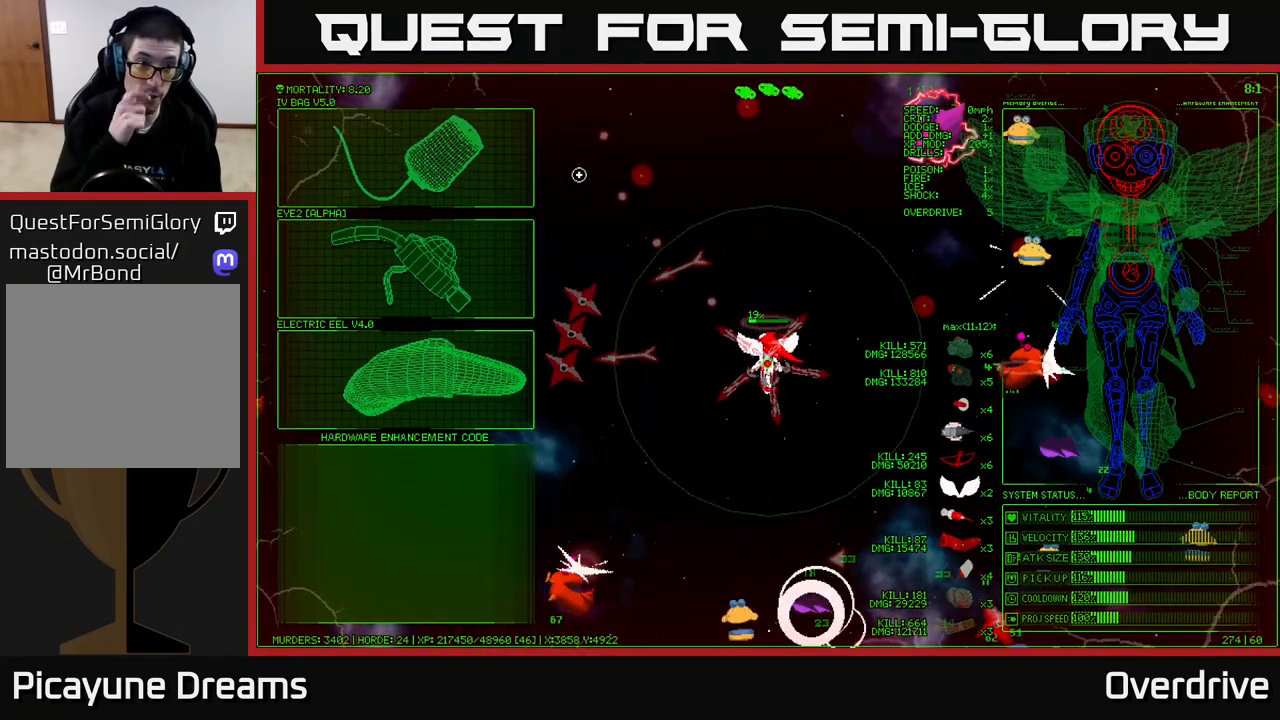
{"buttons": [], "left_stick": "up-left", "right_stick": "center", "events": [[133, "left_stick", "up-left"]]}
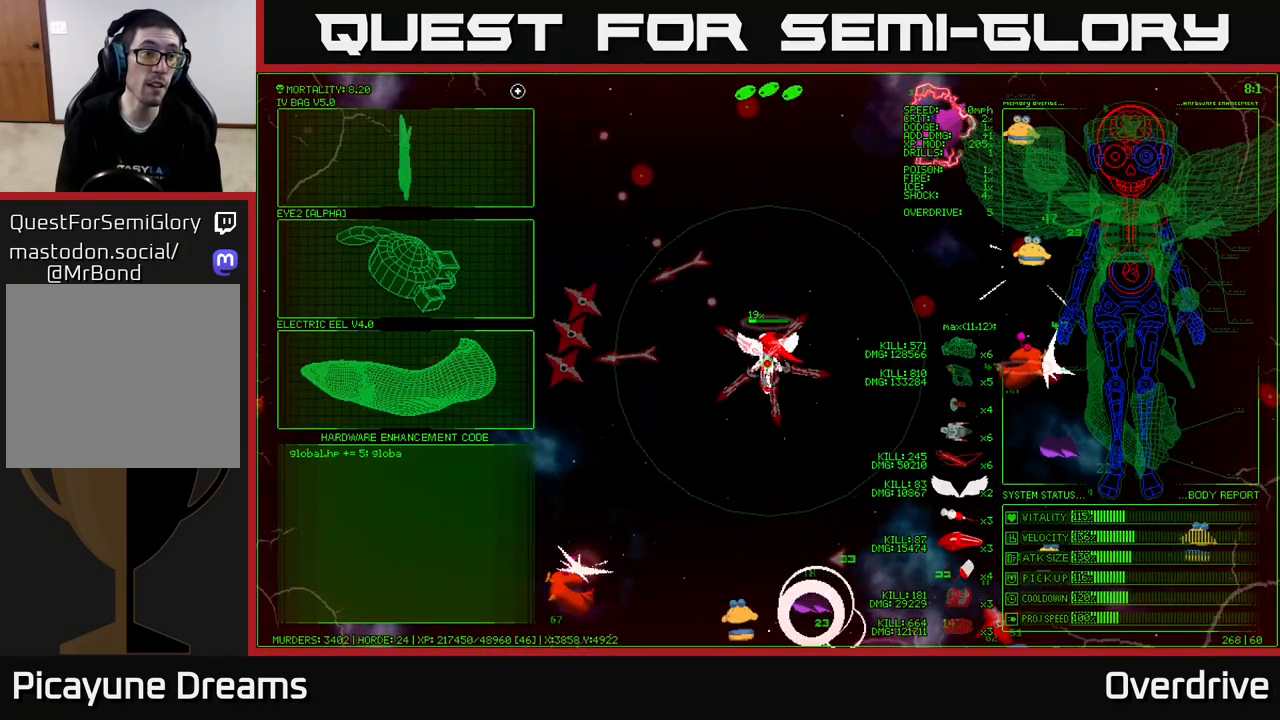
{"buttons": [], "left_stick": "center", "right_stick": "center", "events": [[100, "left_stick", "down-left"], [317, "left_stick", "center"]]}
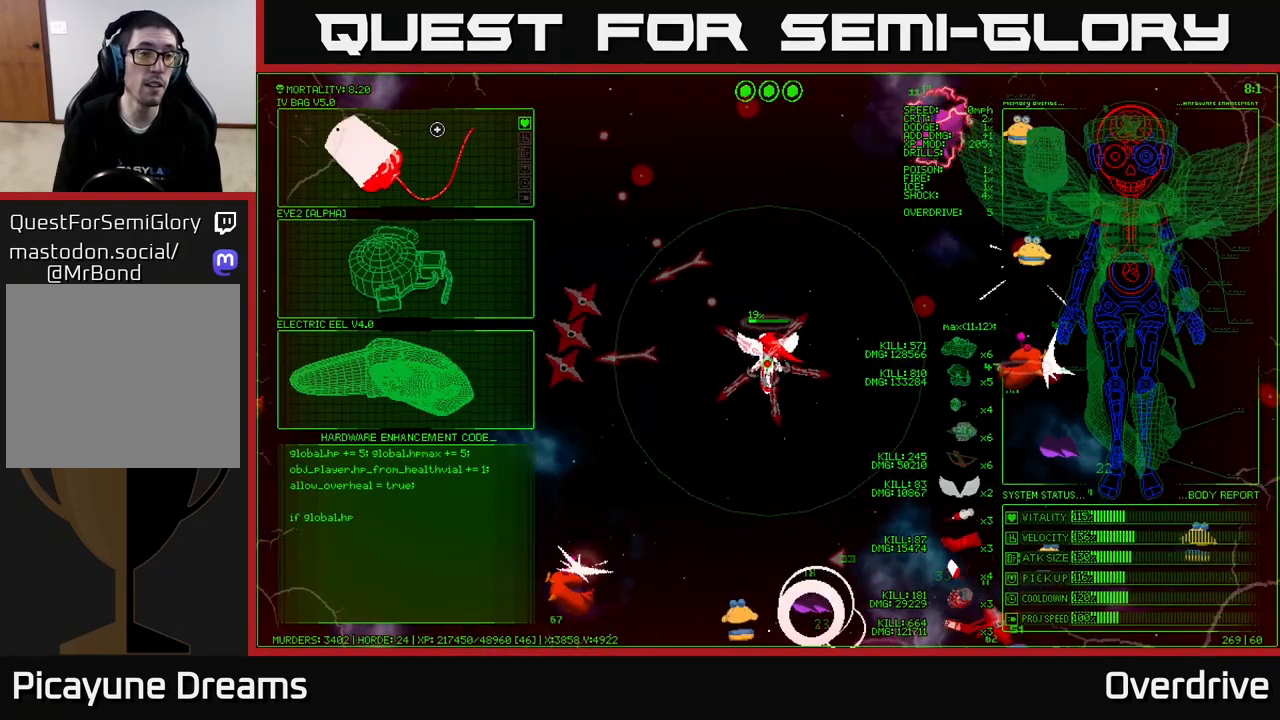
{"buttons": [], "left_stick": "up-left", "right_stick": "center", "events": [[17, "A", "down"], [133, "A", "up"], [333, "left_stick", "up-left"]]}
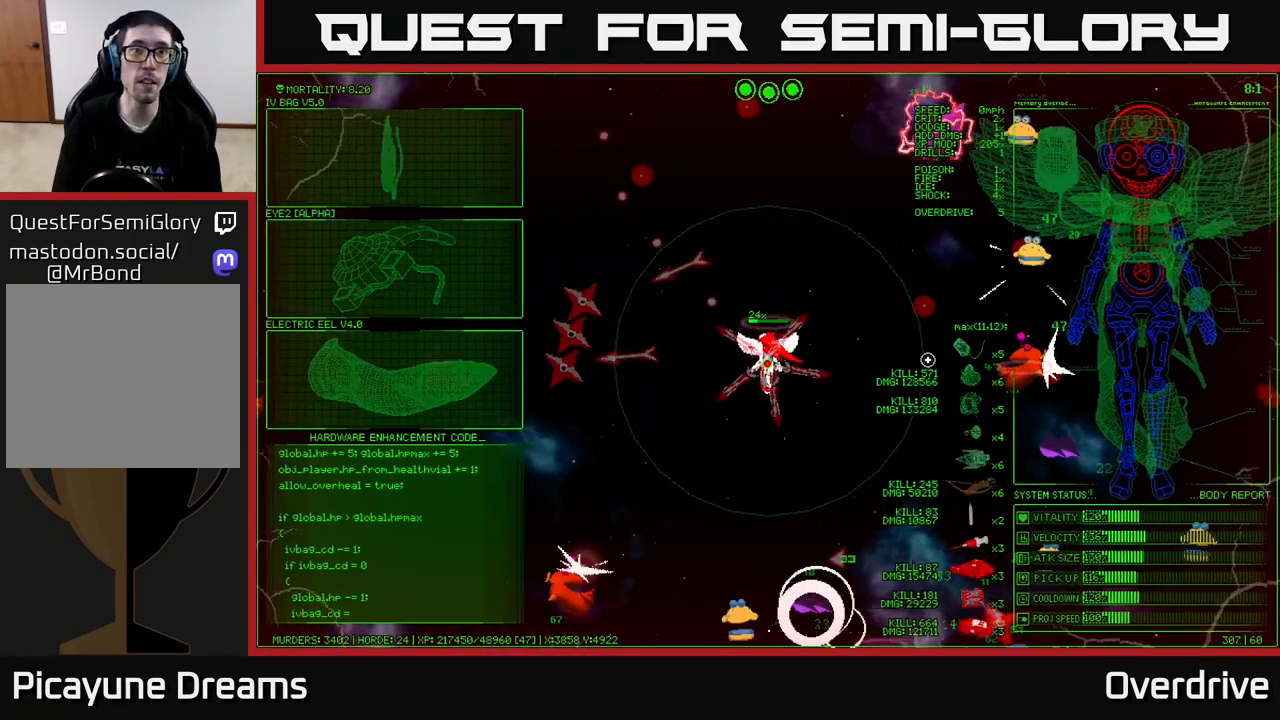
{"buttons": [], "left_stick": "up-left", "right_stick": "up-right", "events": [[83, "left_stick", "left"], [133, "right_stick", "right"], [300, "right_stick", "up-right"], [350, "left_stick", "up-left"]]}
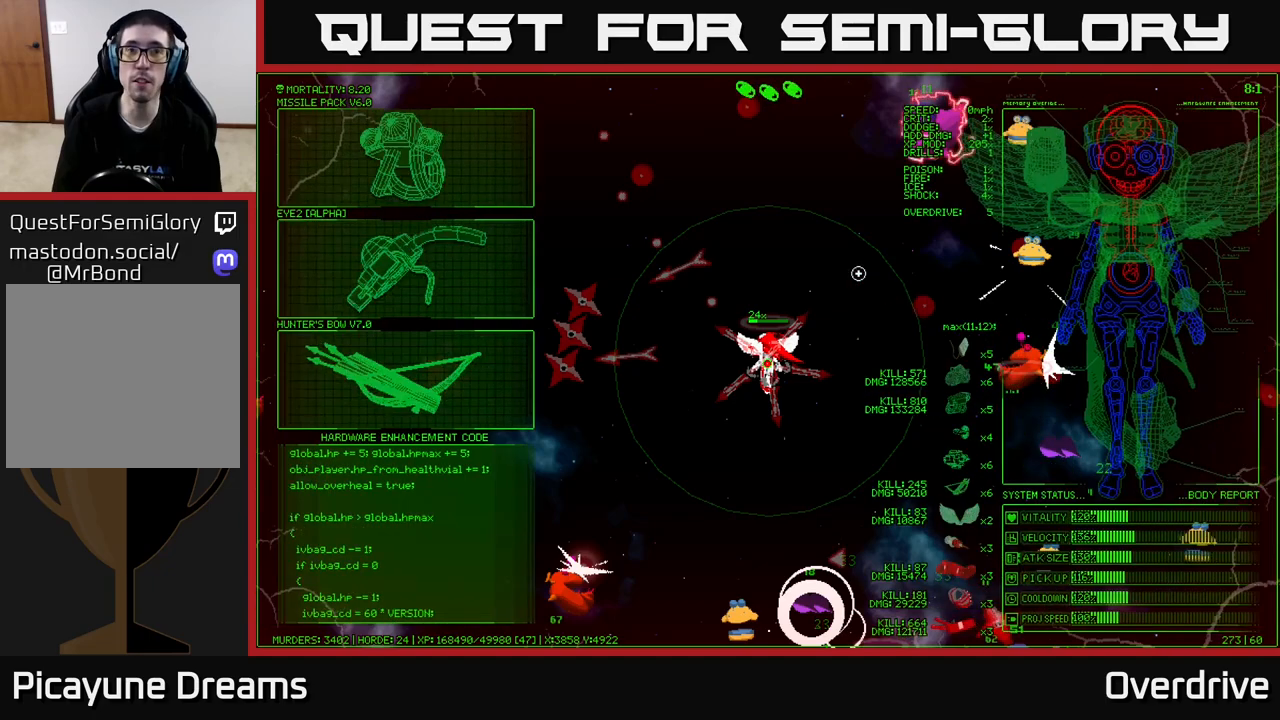
{"buttons": [], "left_stick": "center", "right_stick": "up-left", "events": [[50, "left_stick", "left"], [167, "left_stick", "up-left"], [233, "right_stick", "up-left"], [450, "left_stick", "center"]]}
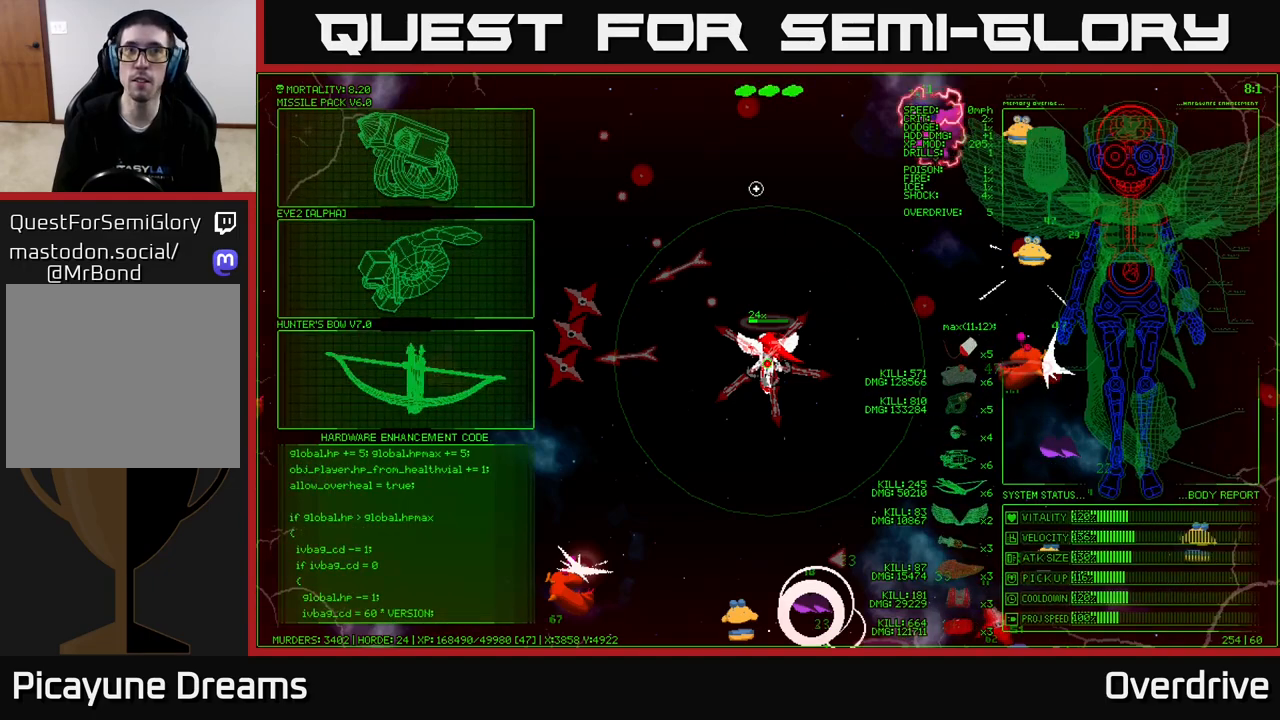
{"buttons": [], "left_stick": "up-left", "right_stick": "center", "events": [[67, "left_stick", "down-left"], [83, "right_stick", "center"], [433, "left_stick", "up-left"]]}
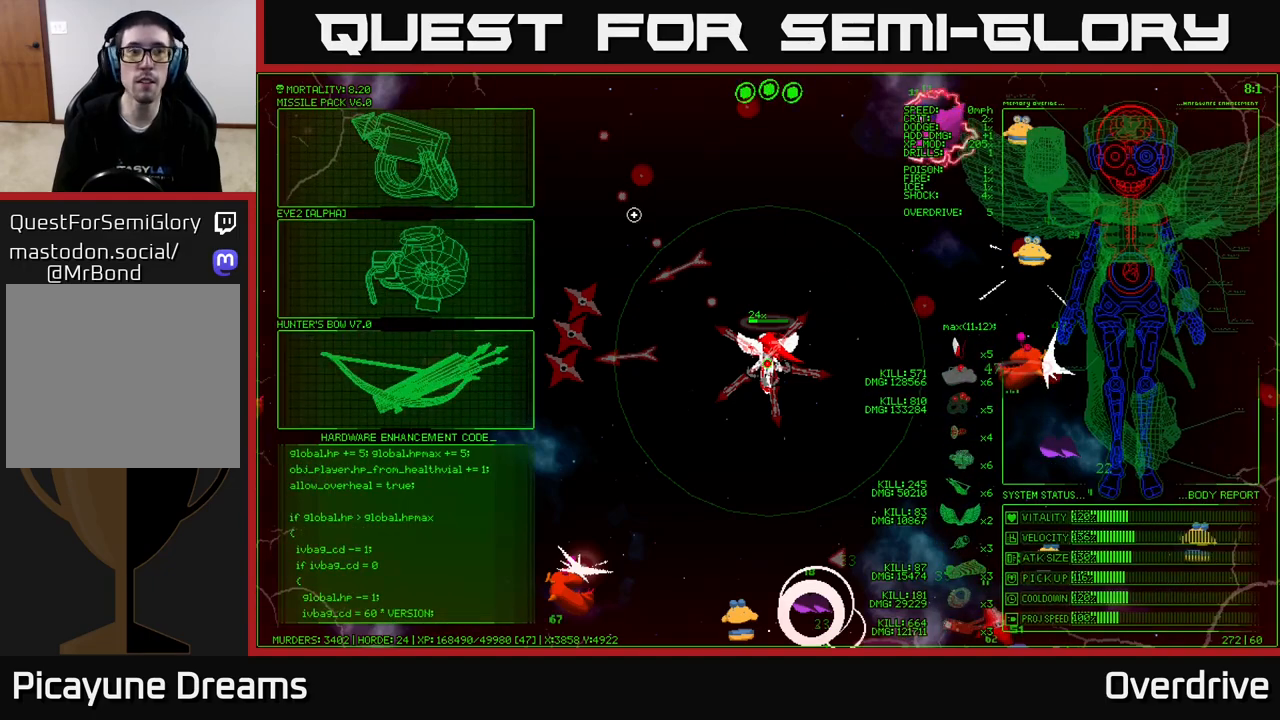
{"buttons": [], "left_stick": "left", "right_stick": "center", "events": [[33, "left_stick", "left"], [233, "left_stick", "up-left"], [383, "left_stick", "left"]]}
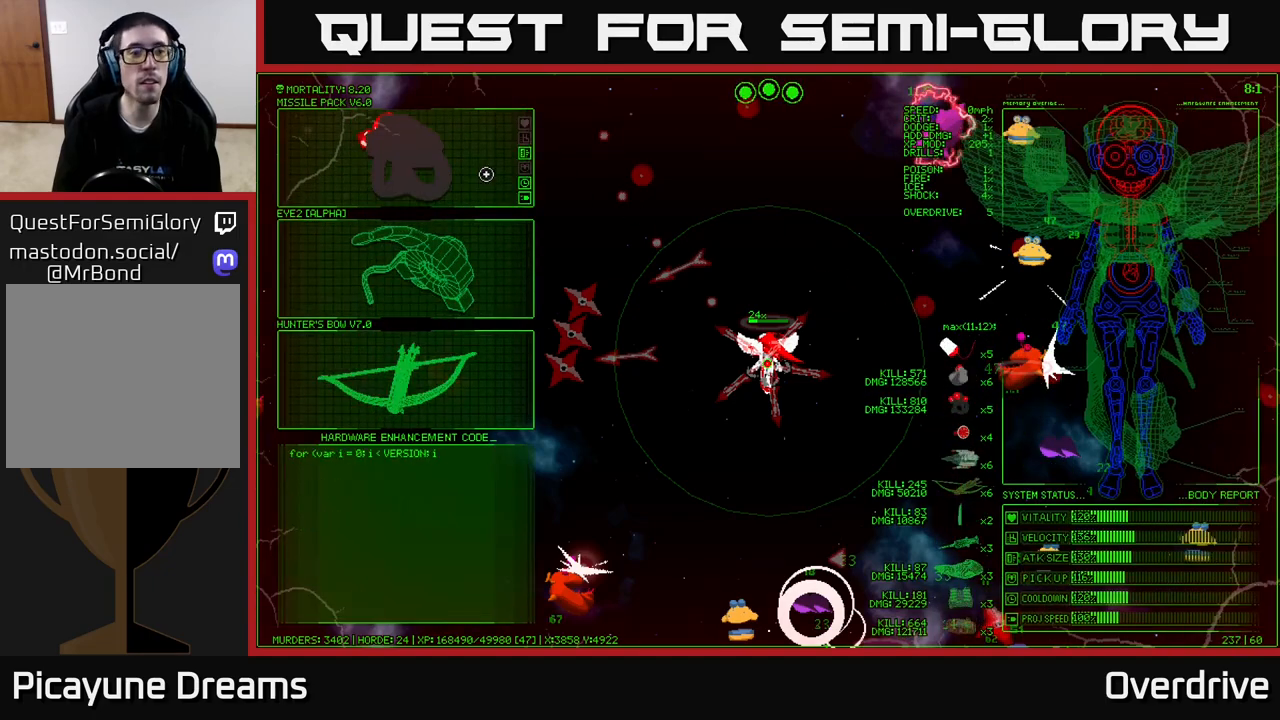
{"buttons": [], "left_stick": "up-left", "right_stick": "center", "events": [[67, "left_stick", "center"], [267, "A", "down"], [367, "A", "up"], [500, "left_stick", "up-left"]]}
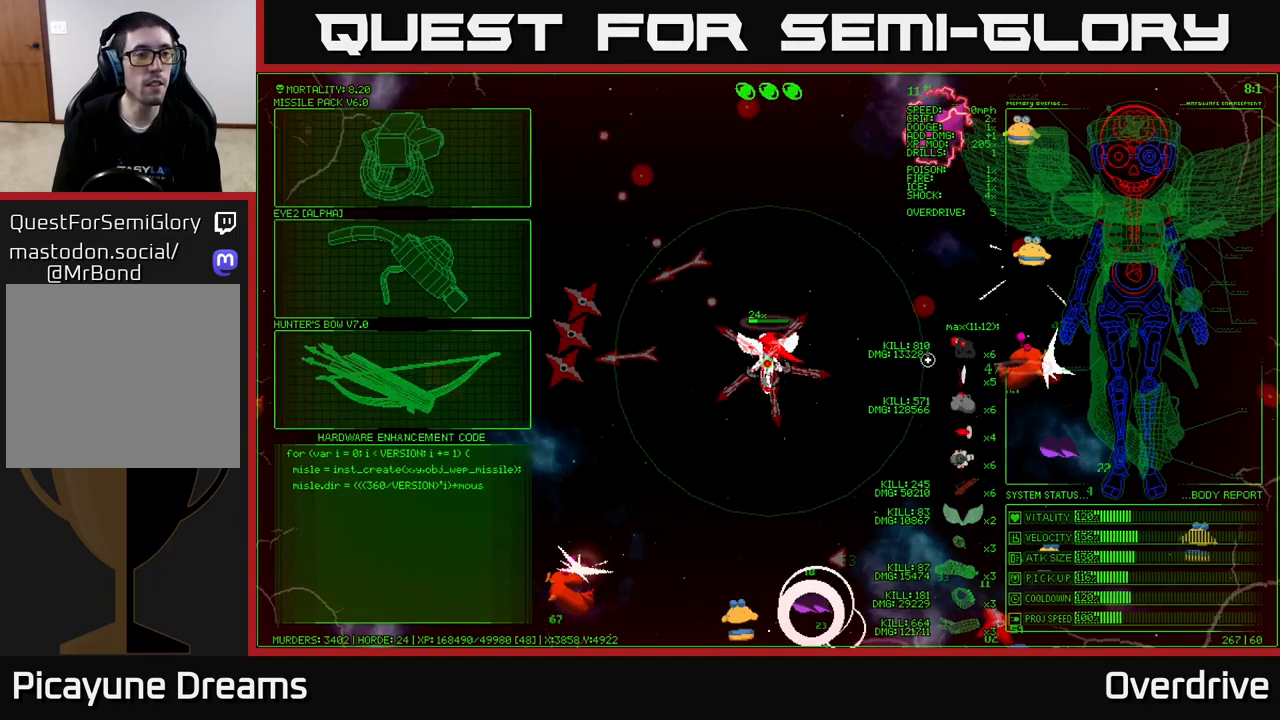
{"buttons": [], "left_stick": "up-left", "right_stick": "up-left", "events": [[183, "right_stick", "left"], [483, "right_stick", "up-left"]]}
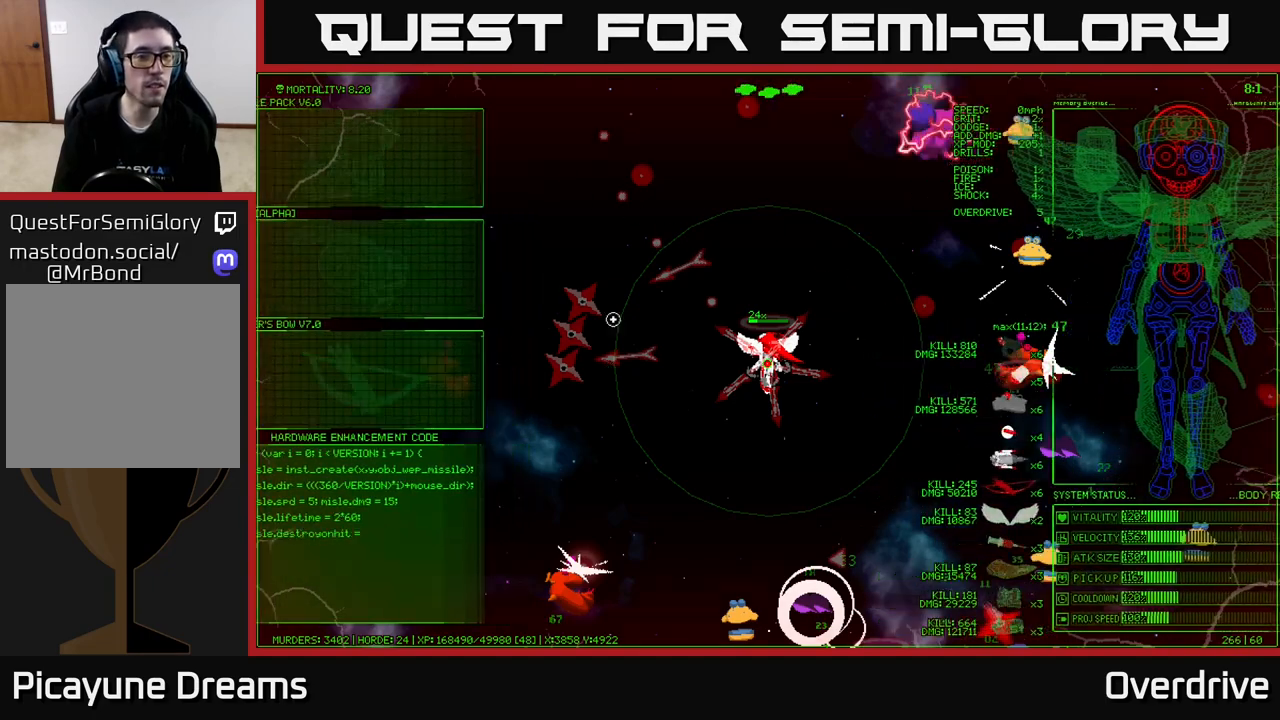
{"buttons": [], "left_stick": "left", "right_stick": "center", "events": [[67, "left_stick", "left"], [217, "left_stick", "up-left"], [417, "left_stick", "left"], [500, "right_stick", "center"]]}
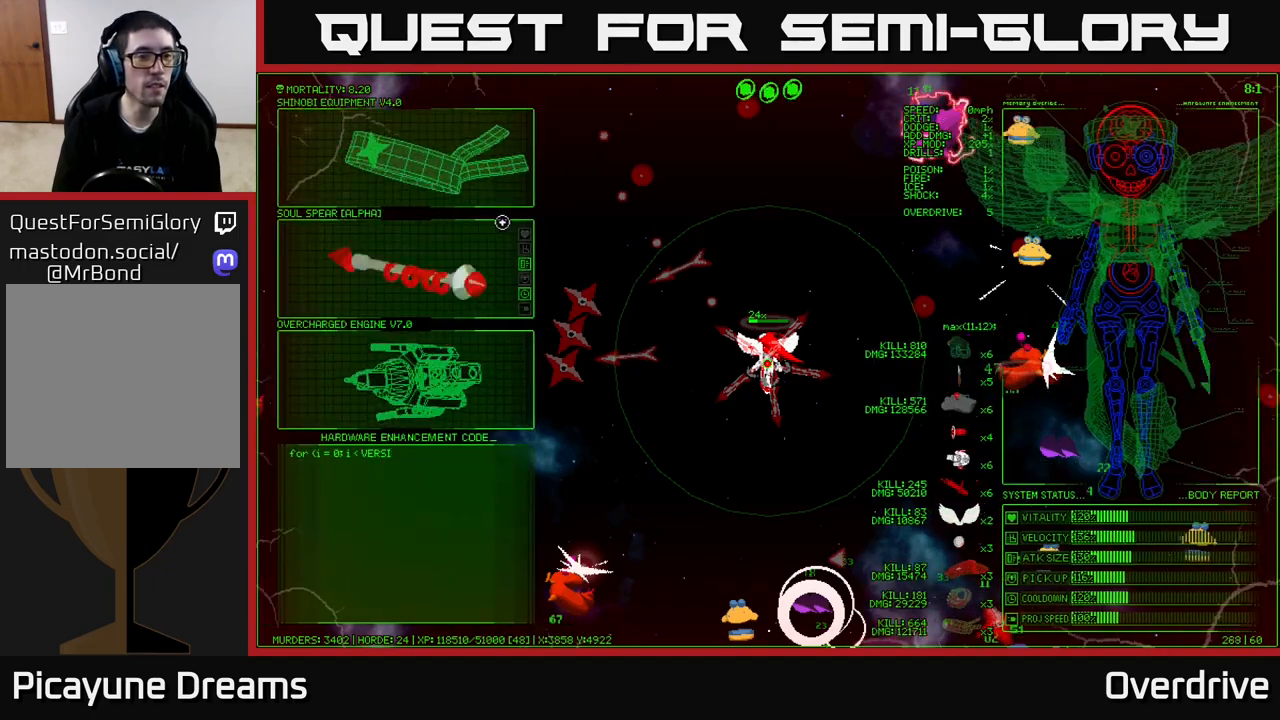
{"buttons": [], "left_stick": "center", "right_stick": "center", "events": [[183, "left_stick", "down-left"], [317, "left_stick", "center"]]}
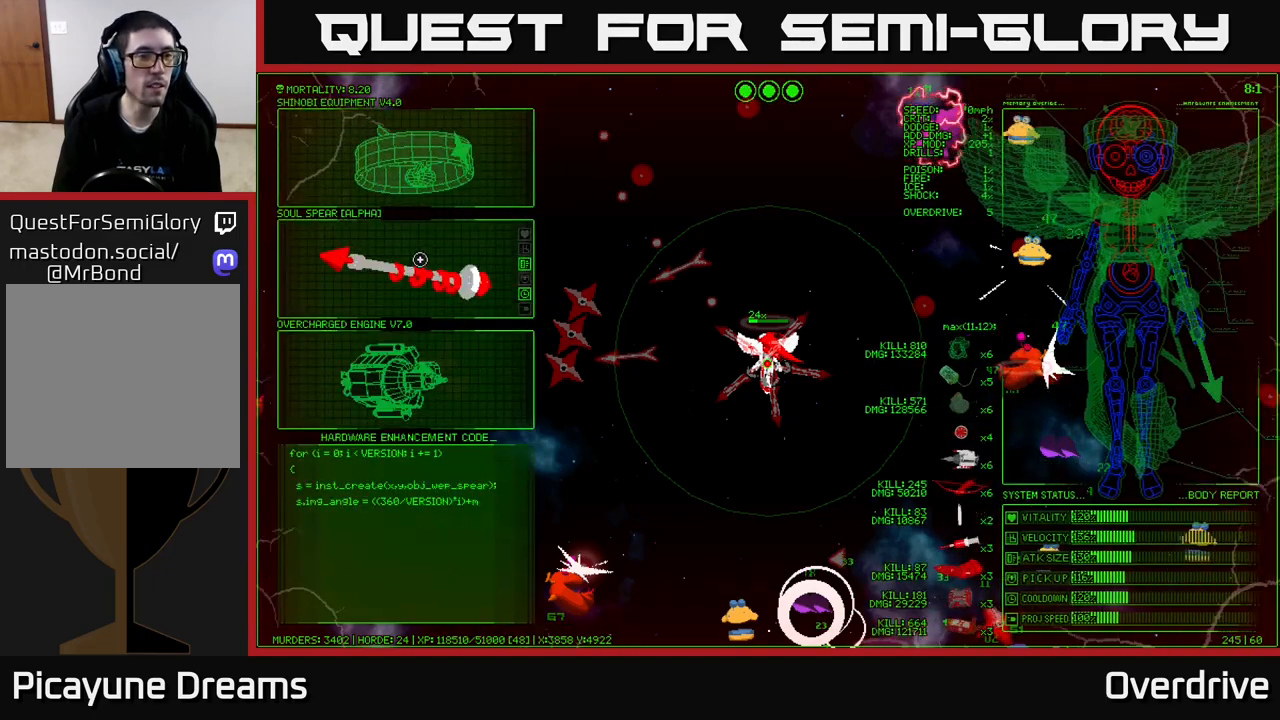
{"buttons": [], "left_stick": "center", "right_stick": "center", "events": [[117, "left_stick", "up"], [483, "left_stick", "center"]]}
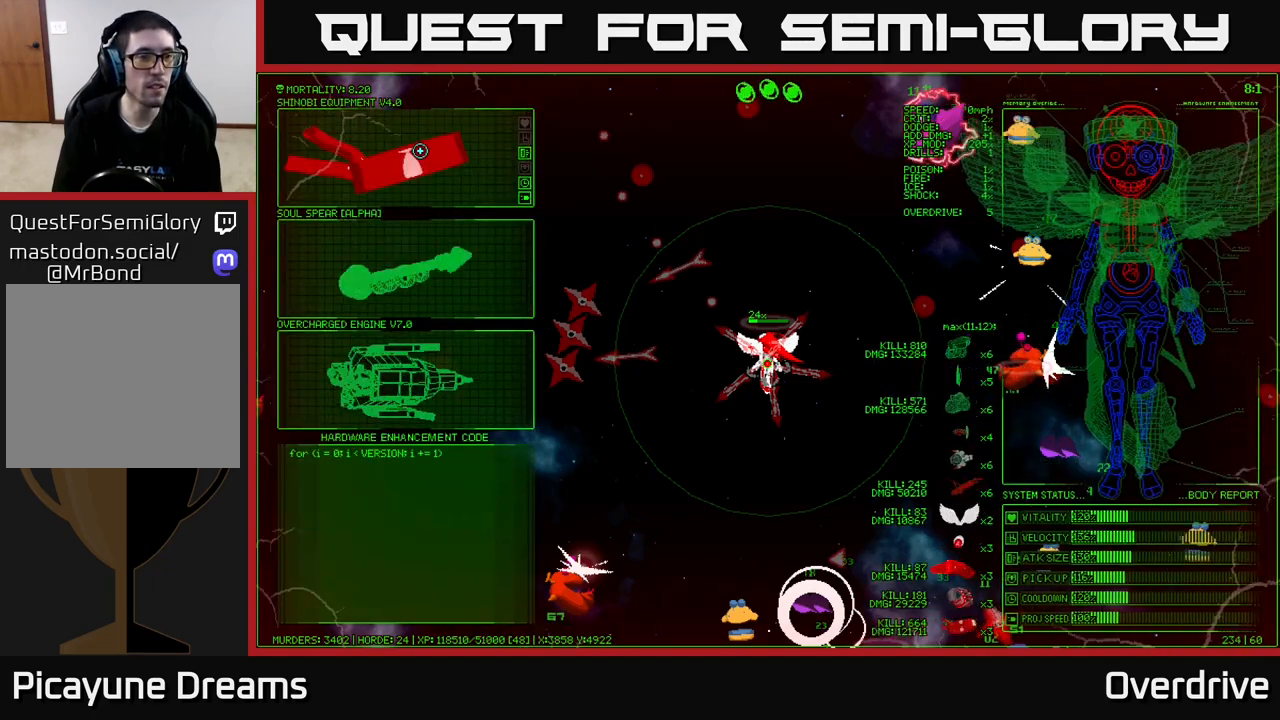
{"buttons": [], "left_stick": "up-left", "right_stick": "center", "events": [[17, "A", "down"], [117, "A", "up"], [283, "left_stick", "left"], [417, "left_stick", "up-left"]]}